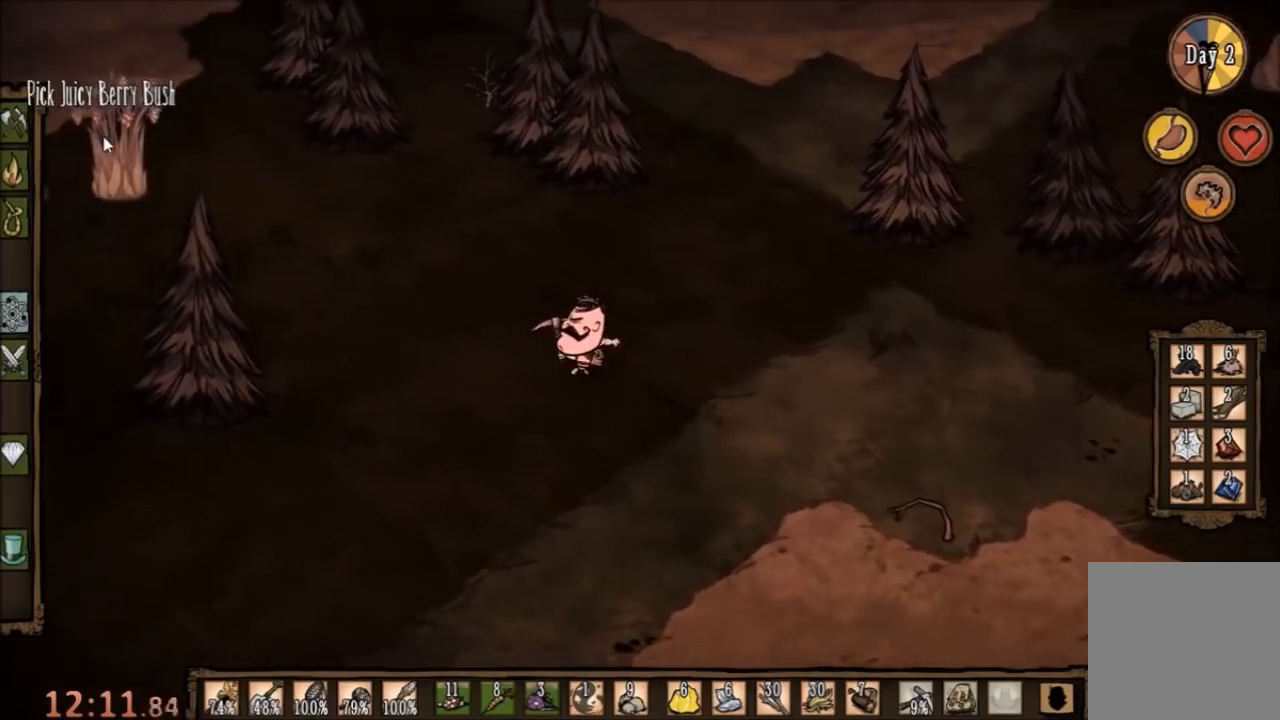
Gameplay with keyboard and mouse; each line is a JSON object with the keys and mouse buttons held at the frame after it. "events" lists presses ("down") and releases ("up") of "1", "2", "3", "4", "5", "a", "c", "ctrl", "d", "e", "f", "q", "r", "s", "shift", "space", "tab", "v", "w", "x", "z", "mouse_left" and "mouse_right" between this image and that frame as [ms after this image, input, new state], when the widget could be followed in between. "mouse_left", "mouse_right" = the "left", "right" buttons of the "mouse" list. No other keys are recorded. Mouse movement is not recorded.
{"keys": [], "mouse": [], "events": [[33, "mouse_left", "up"]]}
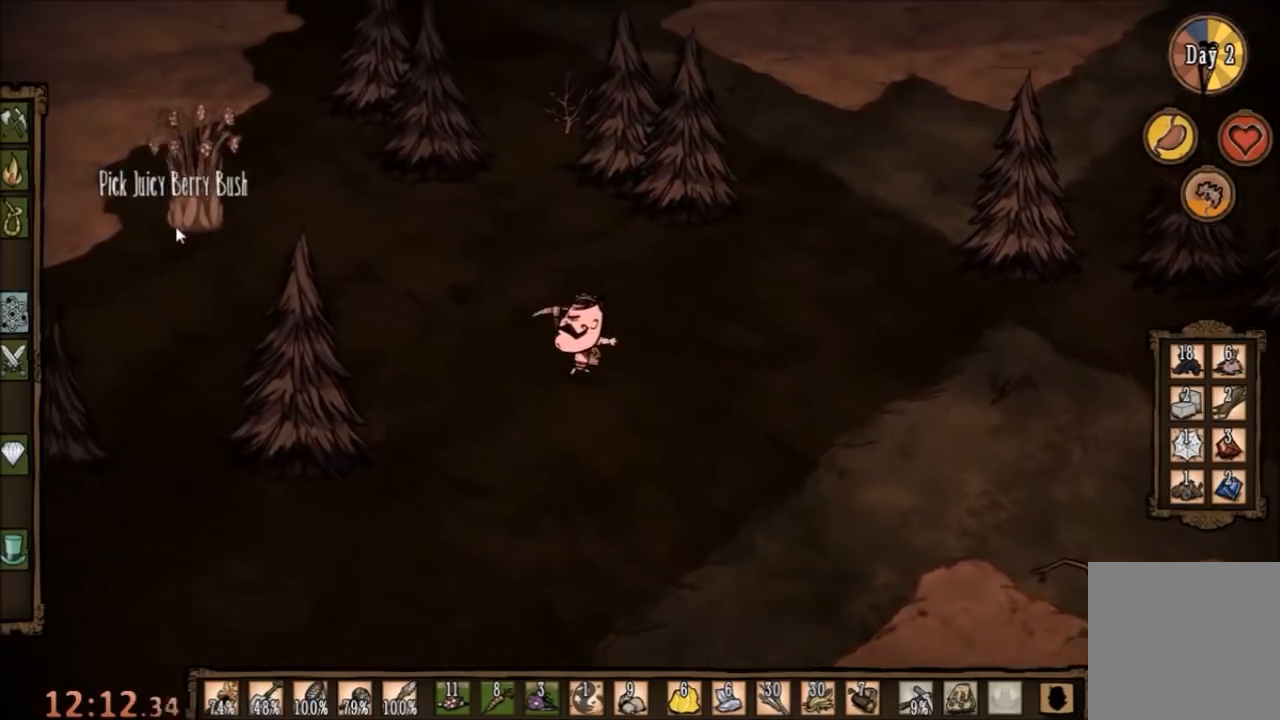
{"keys": [], "mouse": [], "events": []}
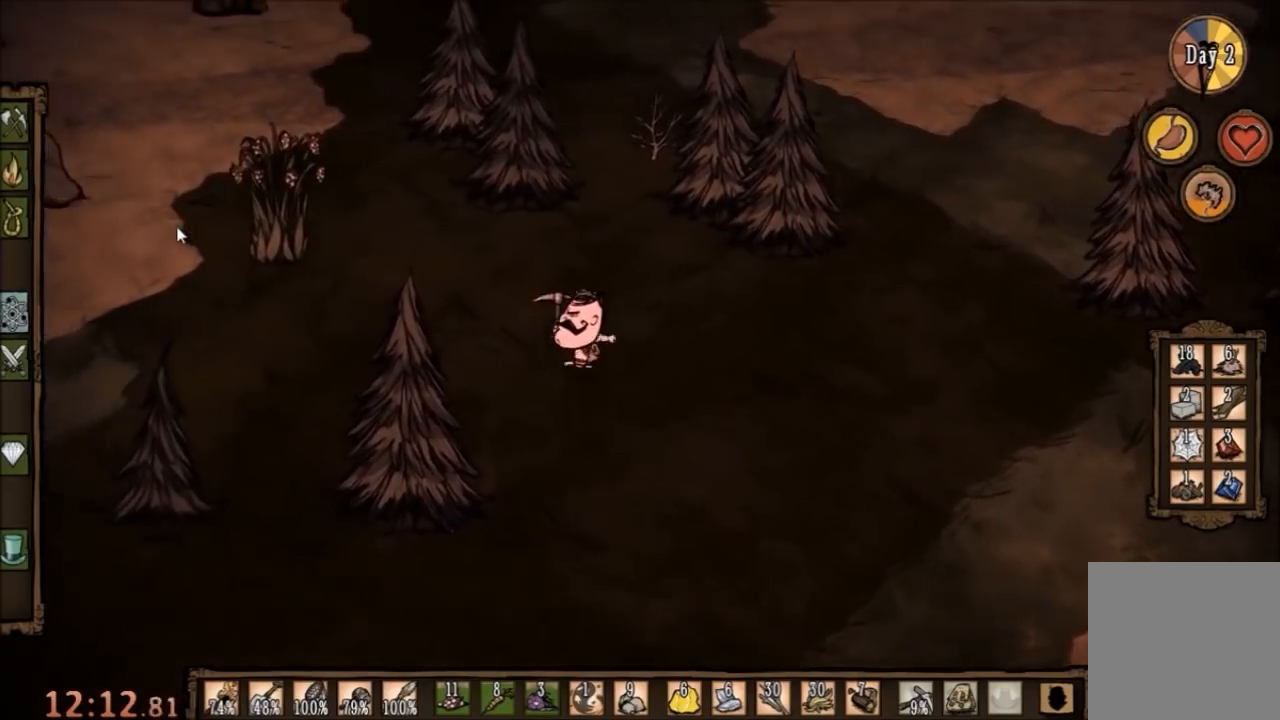
{"keys": [], "mouse": [], "events": []}
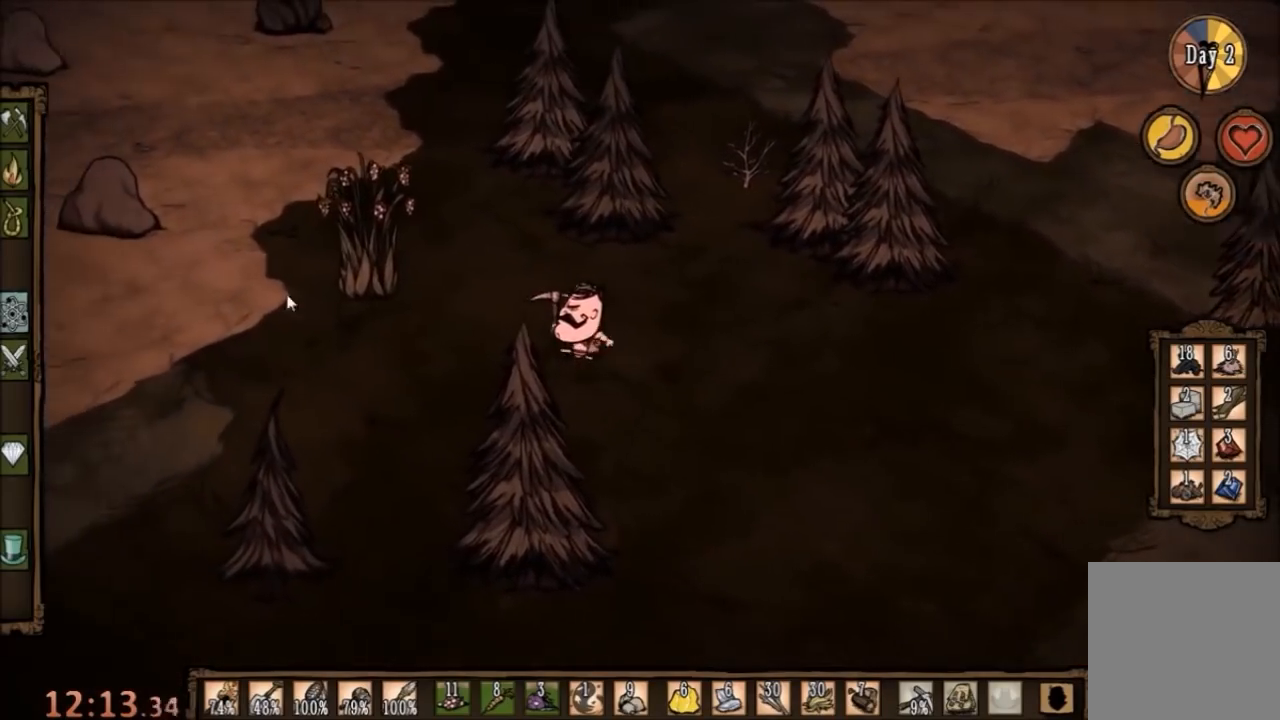
{"keys": [], "mouse": [], "events": []}
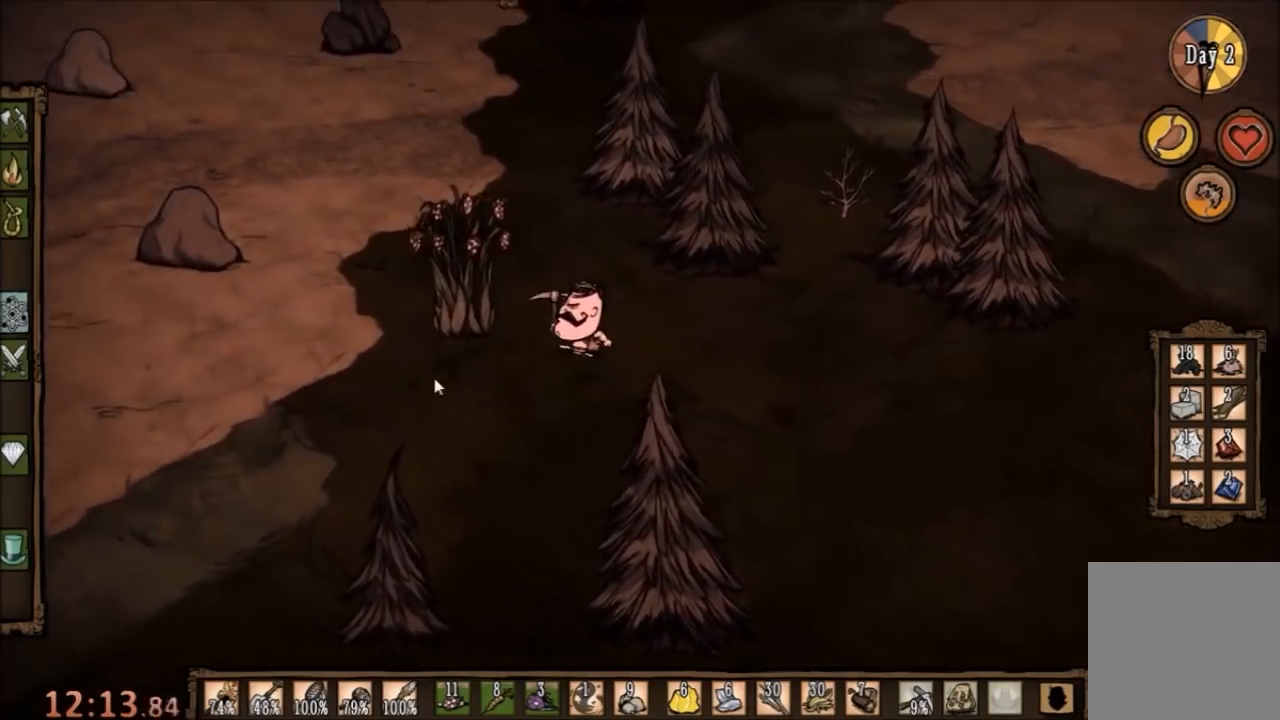
{"keys": [], "mouse": [], "events": [[67, "q", "down"], [100, "q", "up"]]}
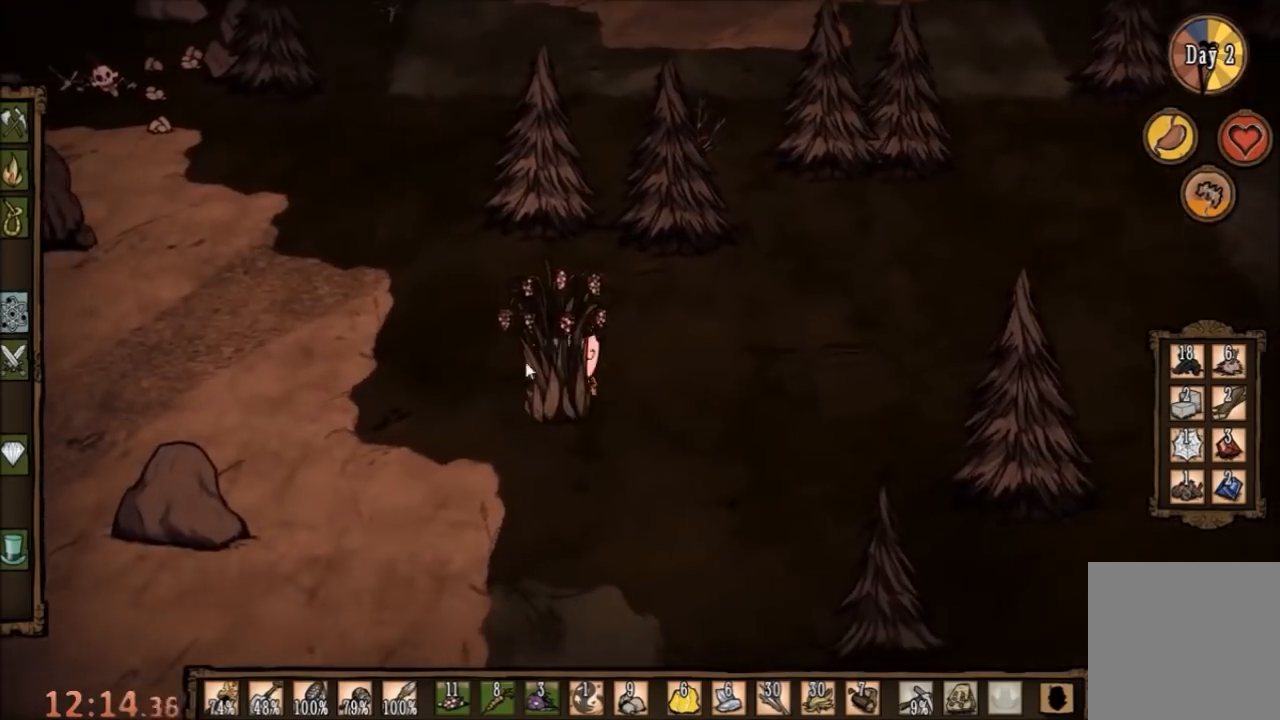
{"keys": ["f"], "mouse": [], "events": [[233, "f", "down"], [367, "f", "up"], [433, "f", "down"]]}
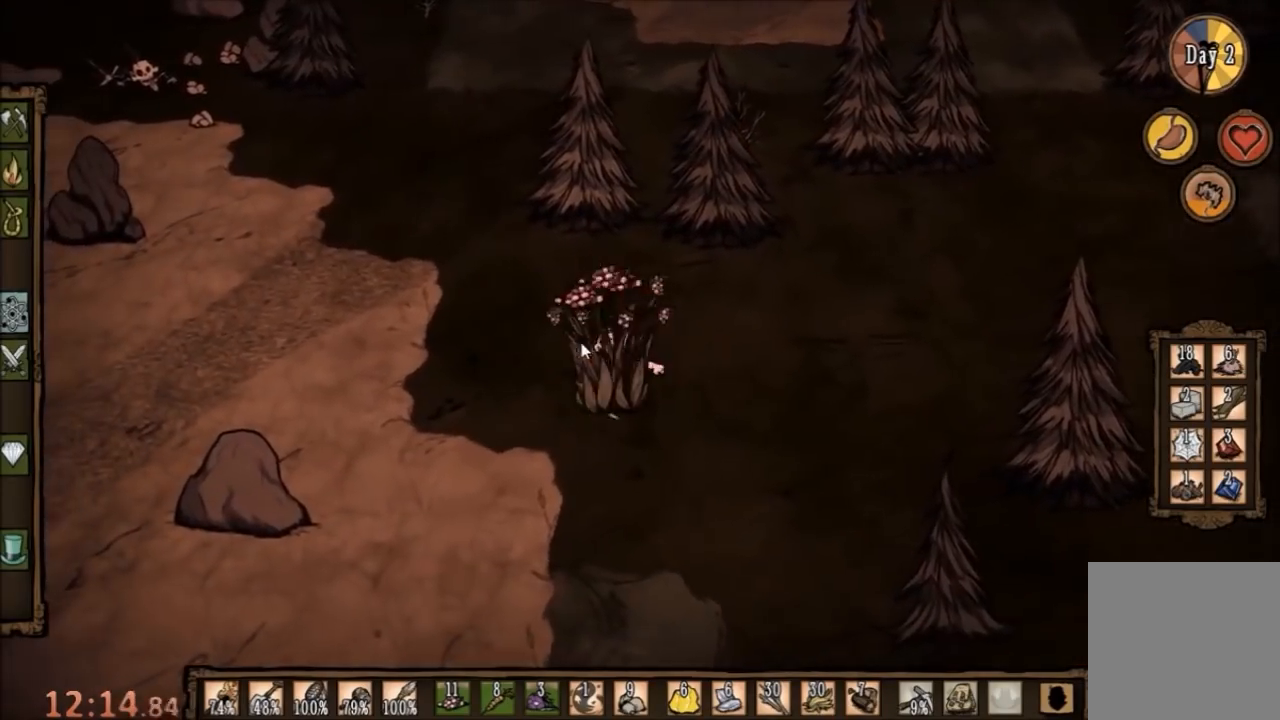
{"keys": ["f"], "mouse": [], "events": [[67, "f", "up"], [200, "w", "down"], [233, "w", "up"], [333, "f", "down"]]}
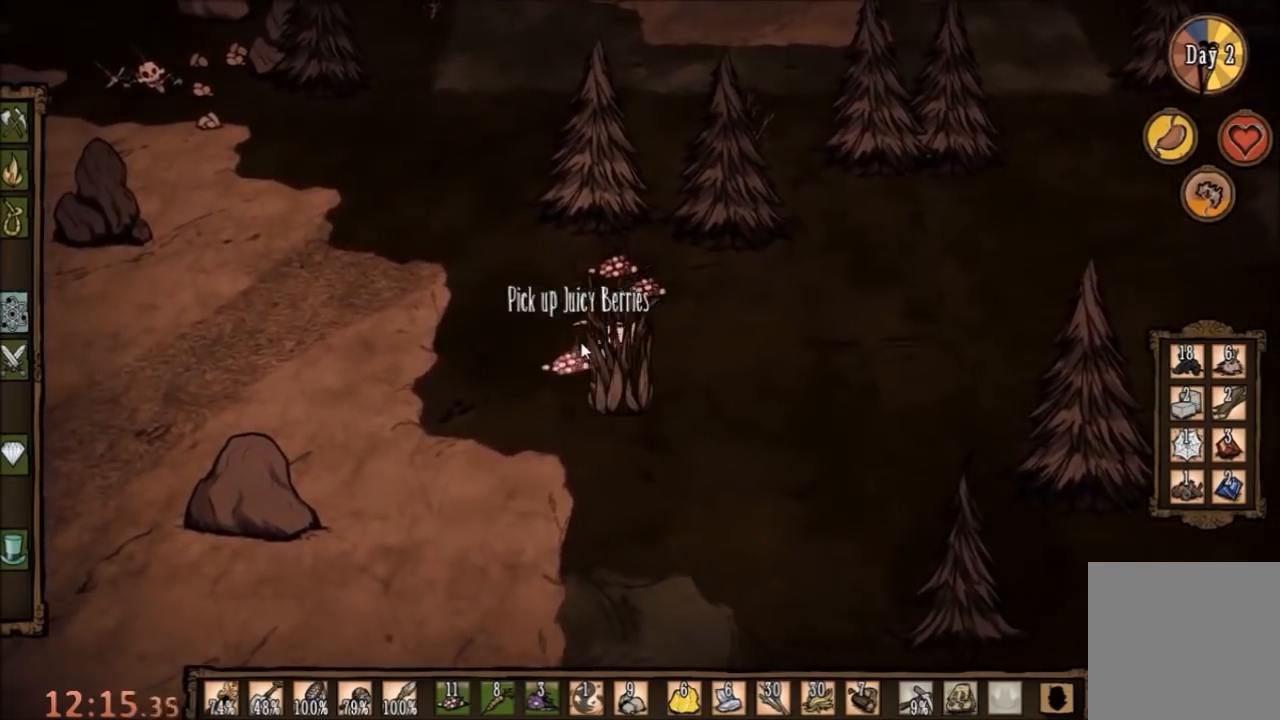
{"keys": ["f"], "mouse": [], "events": []}
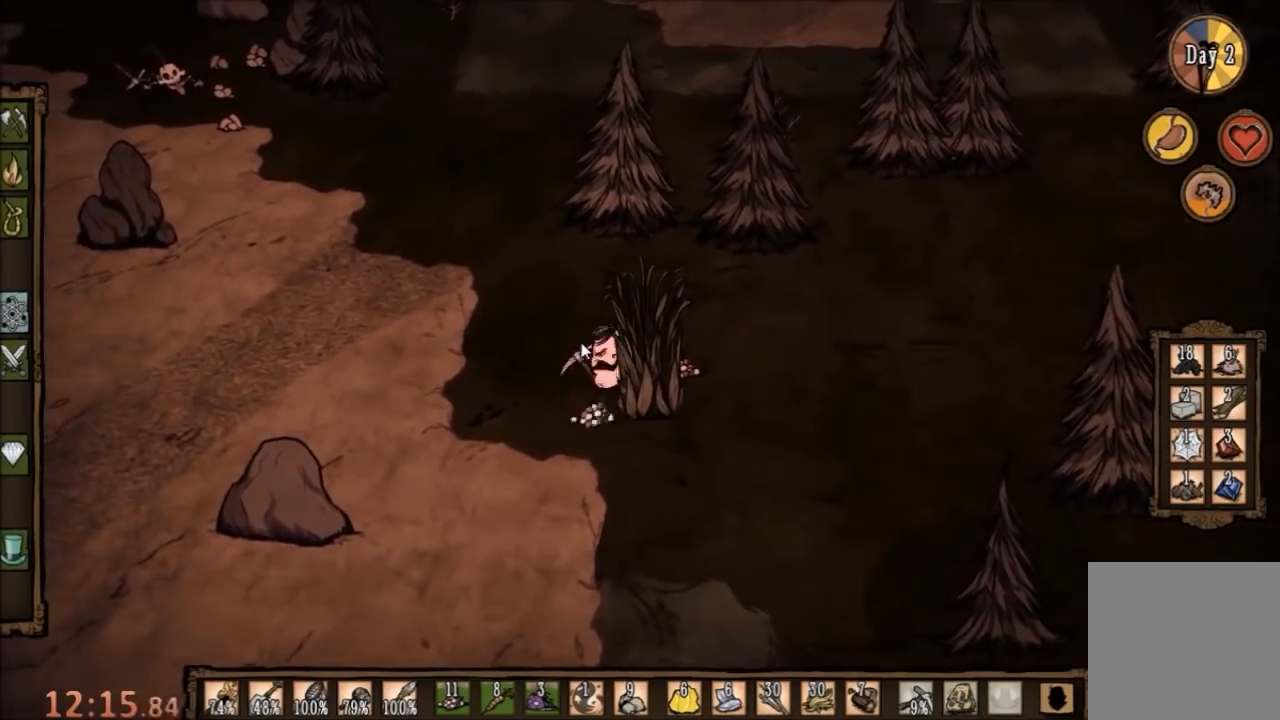
{"keys": ["f"], "mouse": [], "events": []}
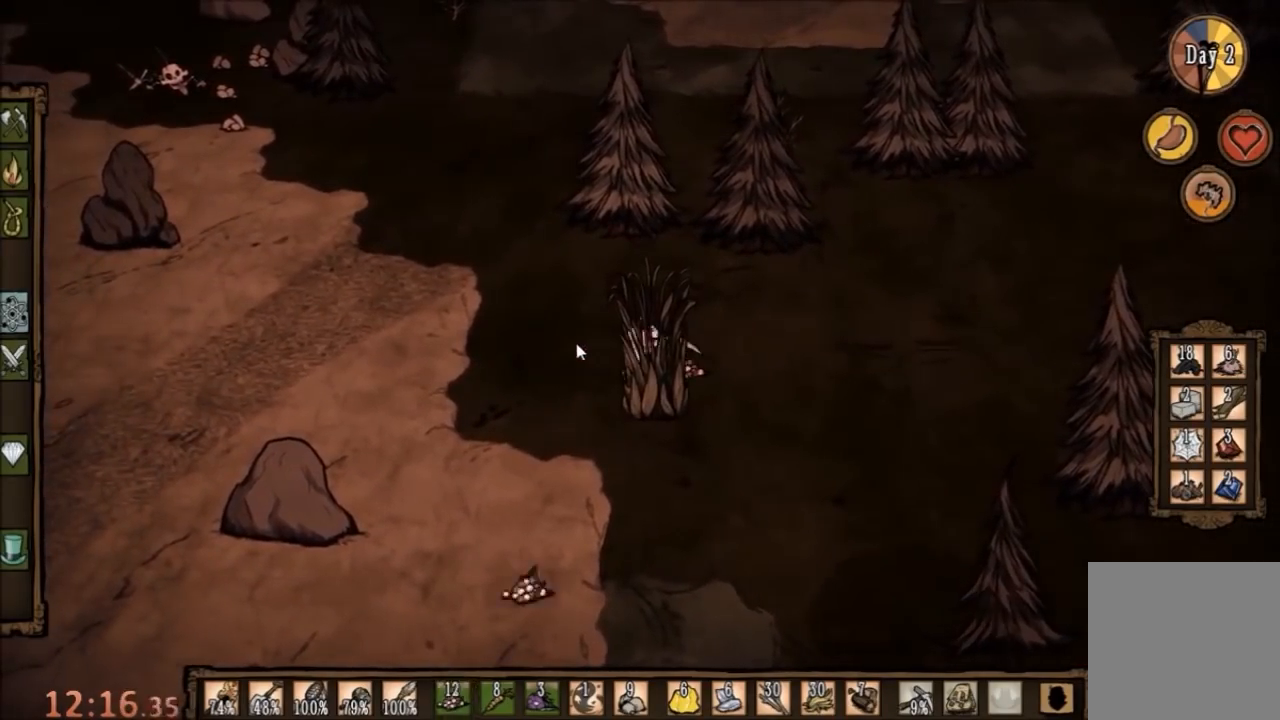
{"keys": [], "mouse": [], "events": [[400, "f", "up"]]}
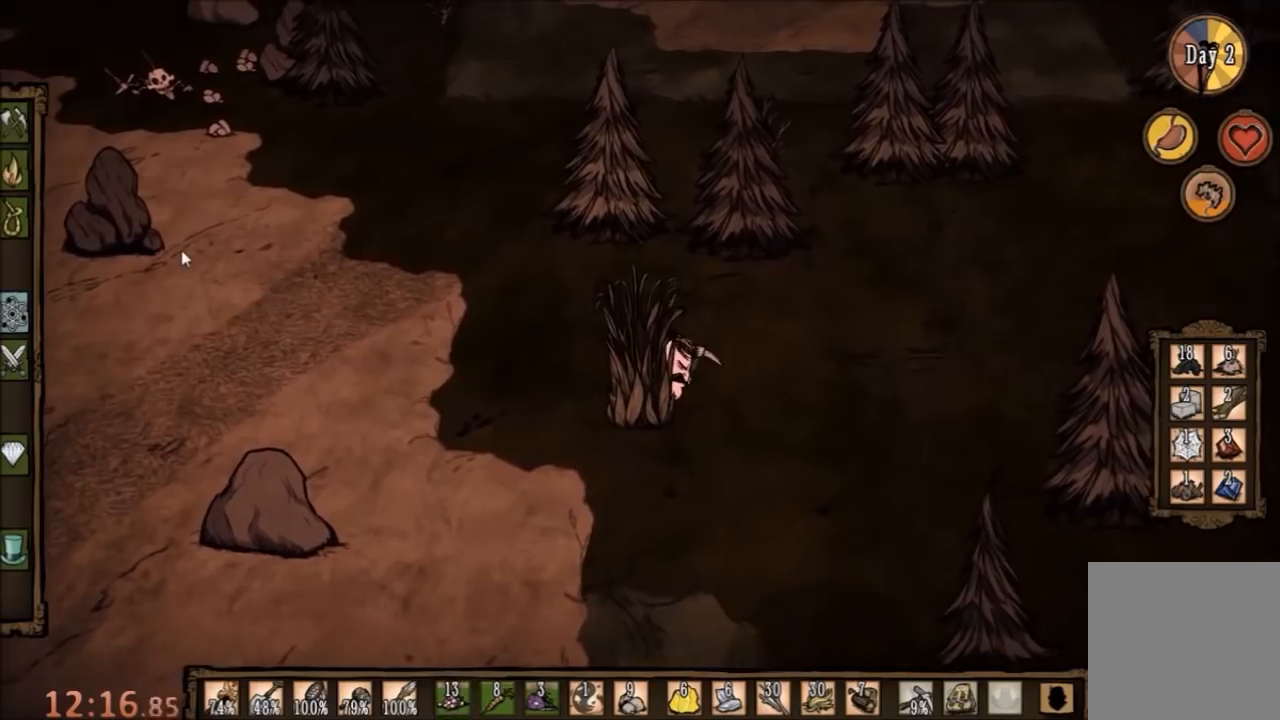
{"keys": [], "mouse": ["left"], "events": [[33, "mouse_left", "down"], [200, "mouse_left", "up"], [500, "mouse_left", "down"]]}
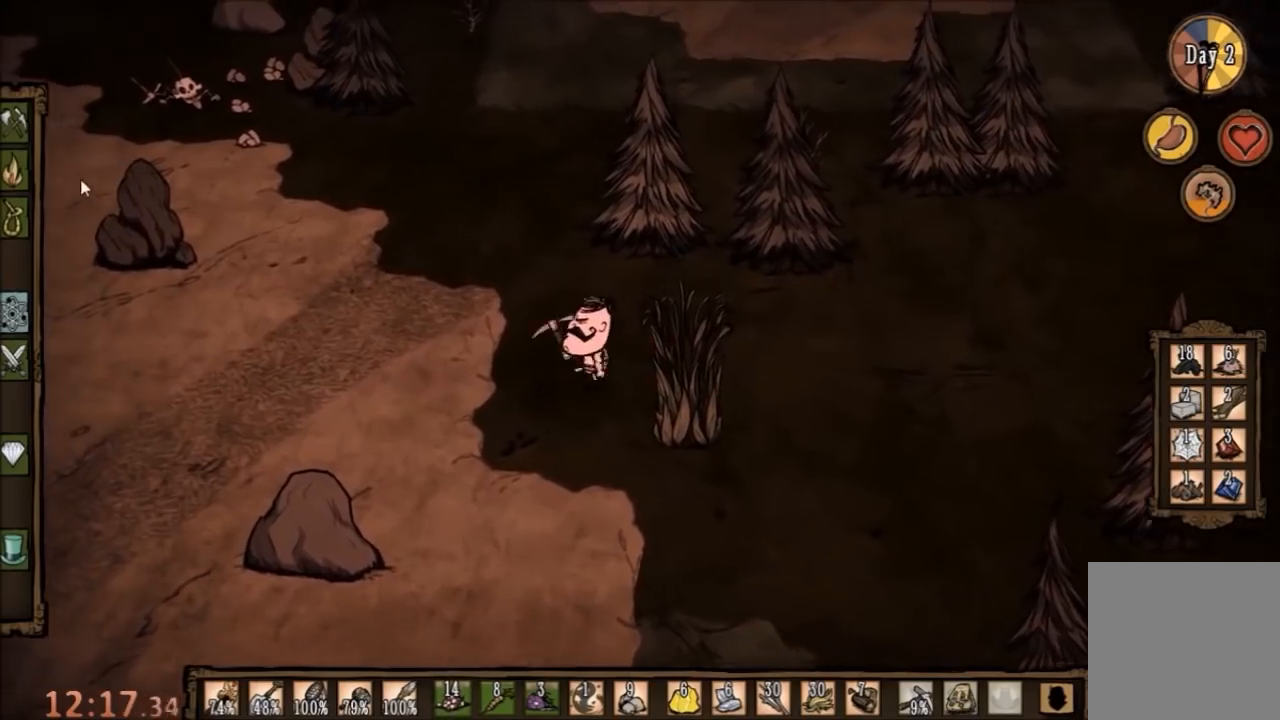
{"keys": [], "mouse": [], "events": [[133, "mouse_left", "up"]]}
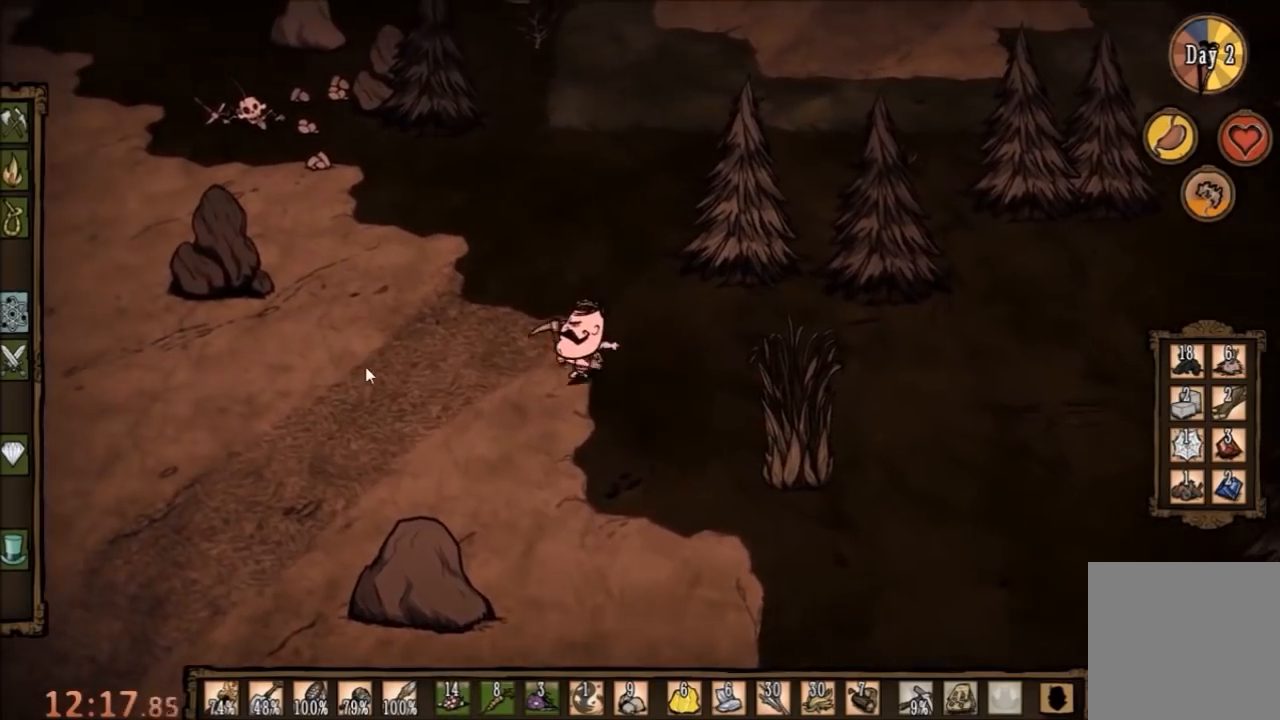
{"keys": [], "mouse": [], "events": []}
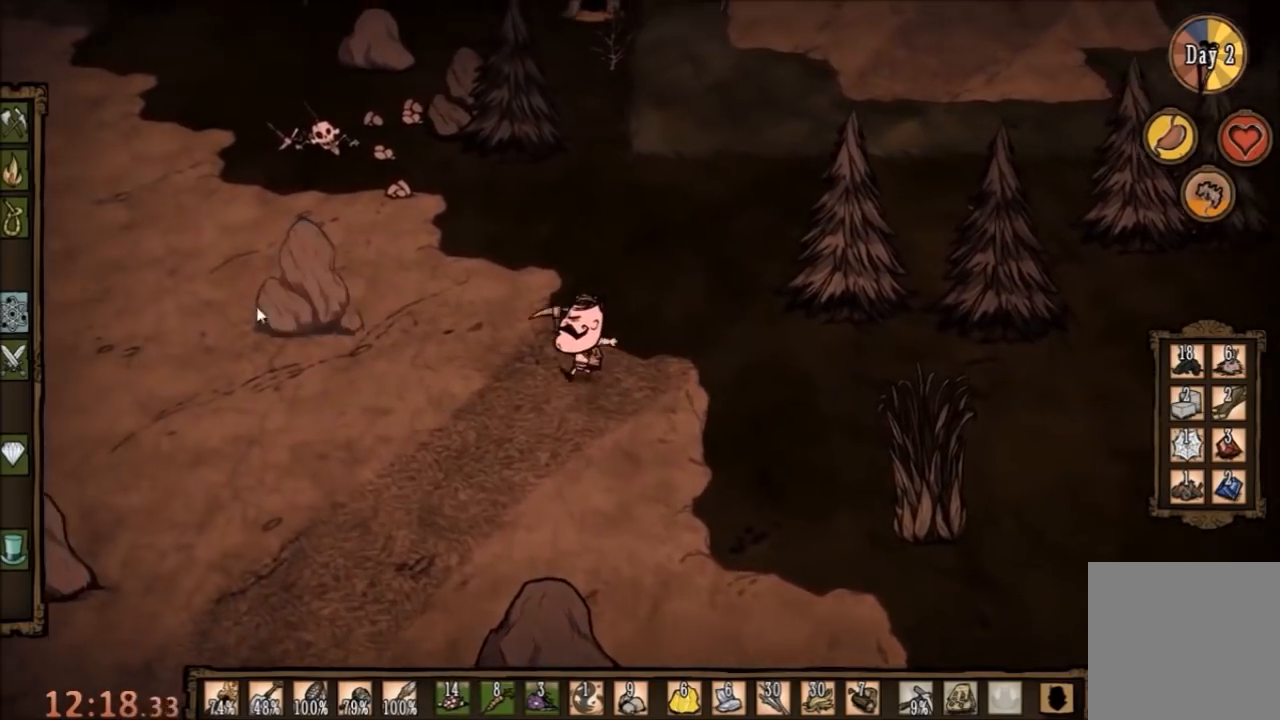
{"keys": [], "mouse": [], "events": [[233, "mouse_left", "down"], [333, "mouse_left", "up"]]}
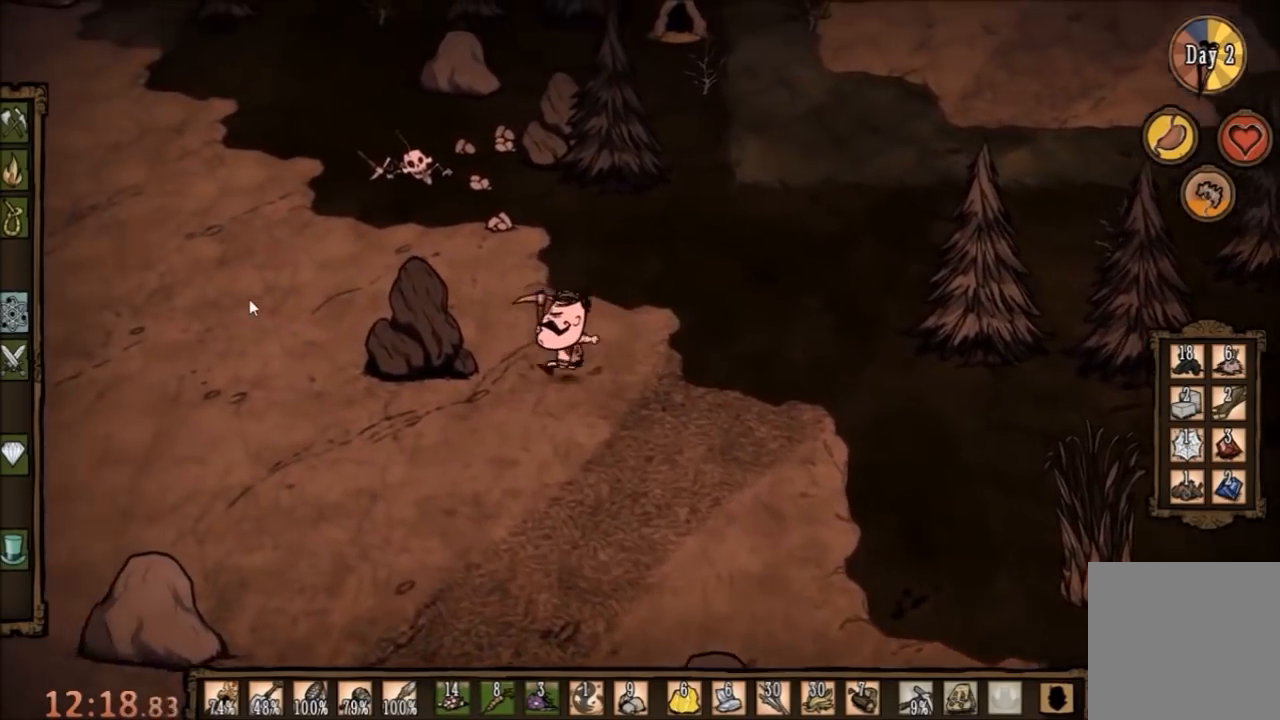
{"keys": ["f"], "mouse": [], "events": [[300, "f", "down"]]}
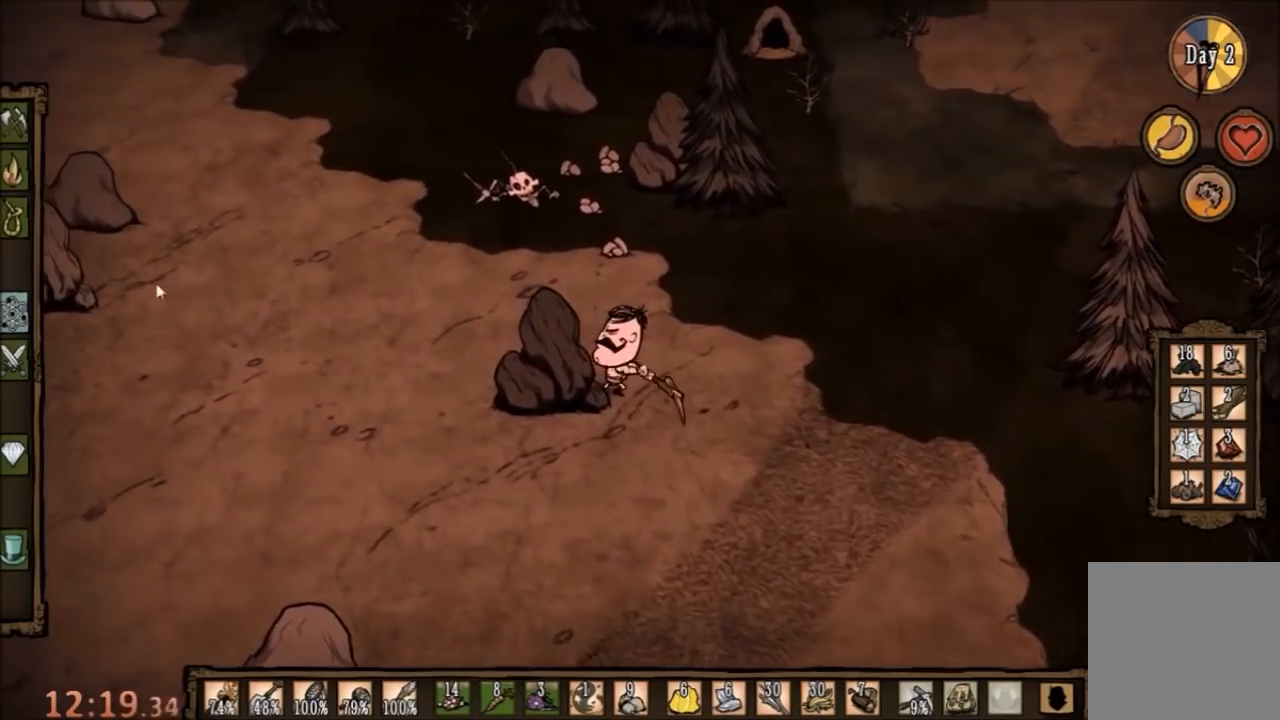
{"keys": ["f"], "mouse": ["left"], "events": [[500, "mouse_left", "down"]]}
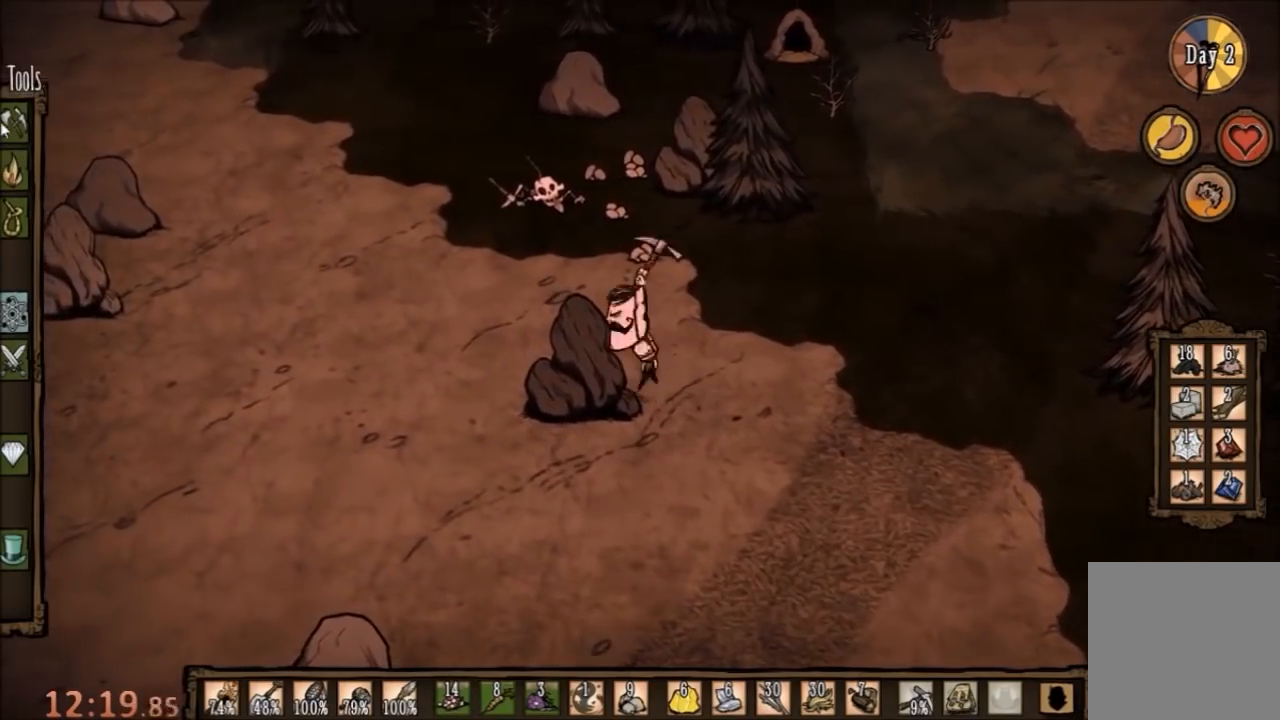
{"keys": ["f"], "mouse": [], "events": [[100, "mouse_left", "up"]]}
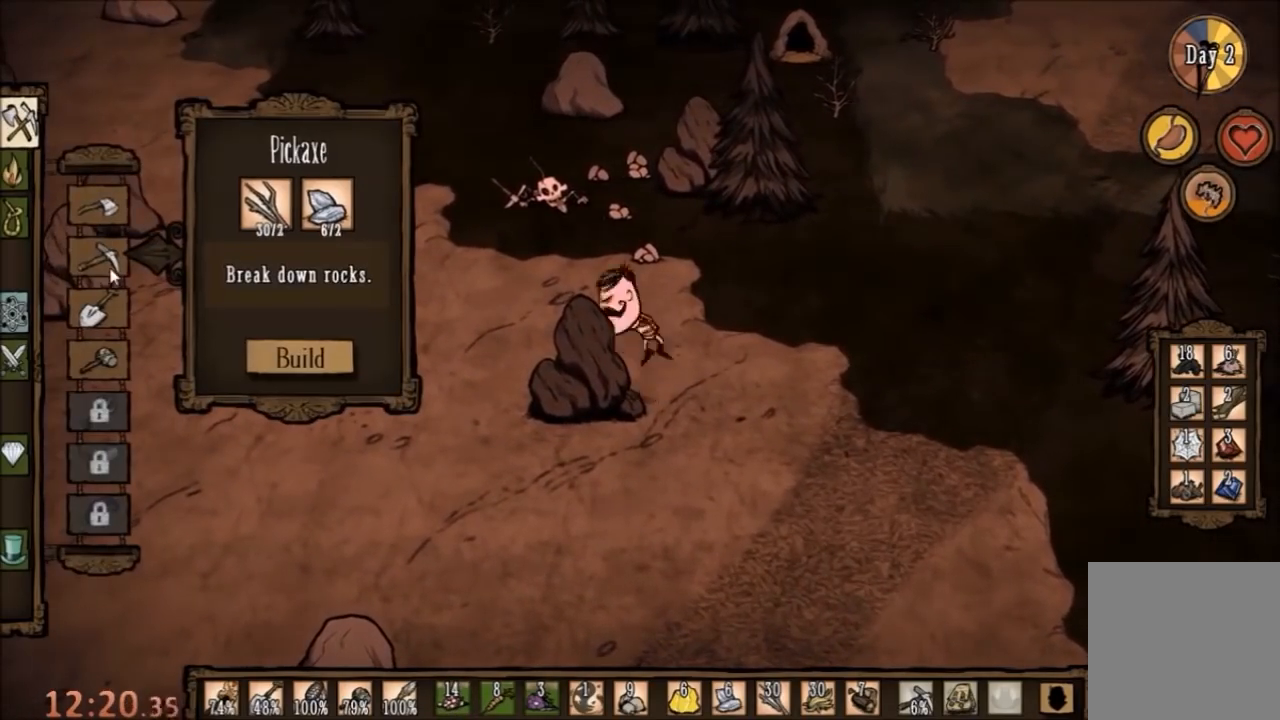
{"keys": ["f"], "mouse": [], "events": []}
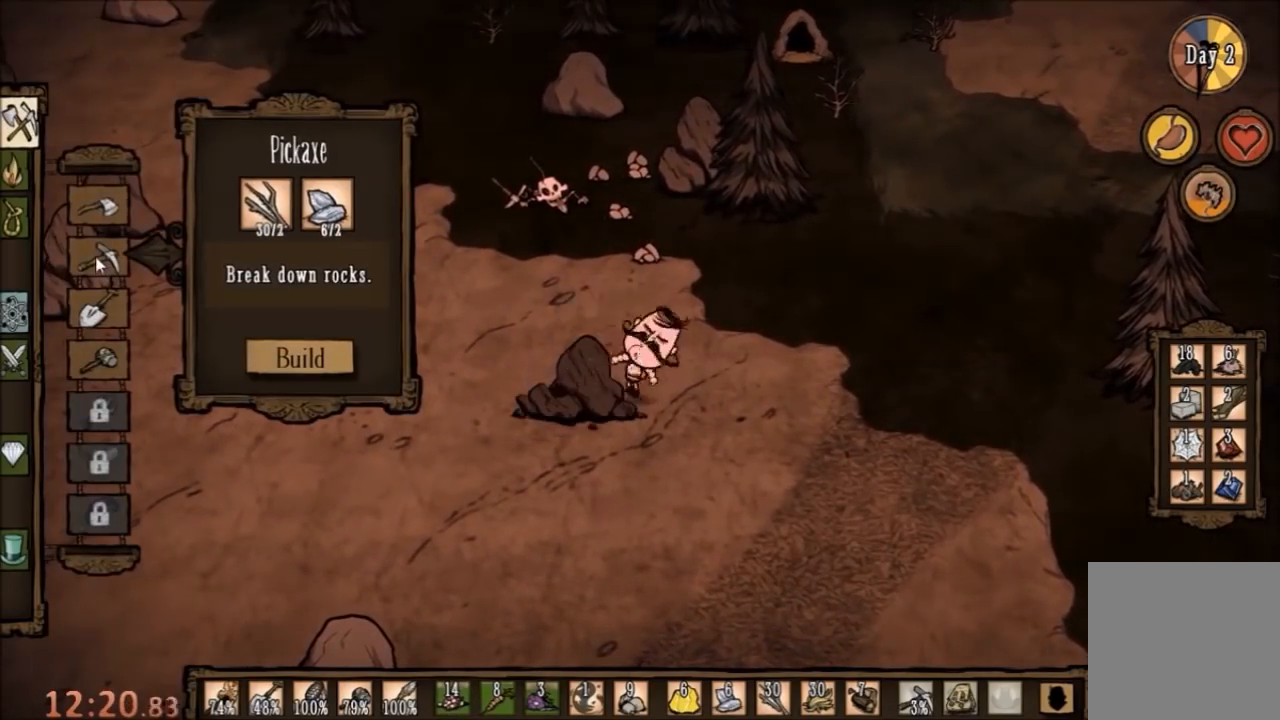
{"keys": [], "mouse": ["left"], "events": [[100, "f", "up"], [200, "mouse_left", "down"], [233, "mouse_left", "up"], [333, "mouse_left", "down"], [400, "mouse_left", "up"], [500, "mouse_left", "down"]]}
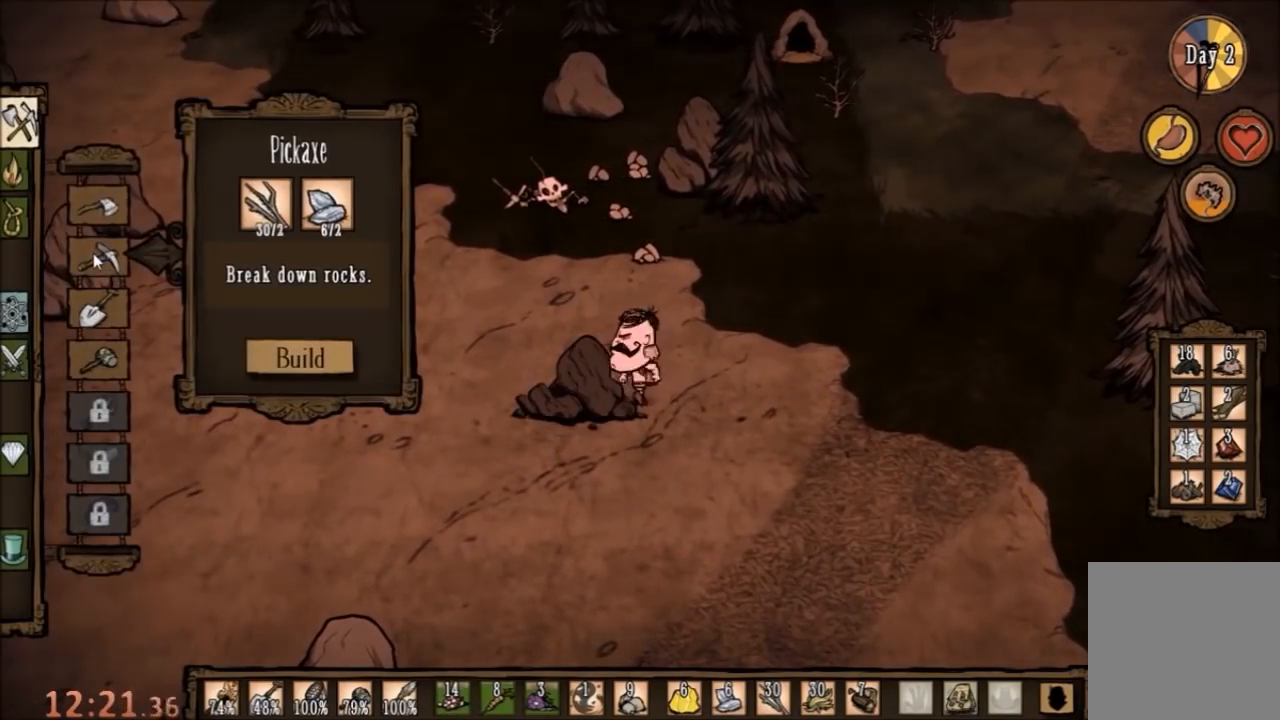
{"keys": [], "mouse": [], "events": [[67, "mouse_left", "up"], [133, "mouse_left", "down"], [200, "mouse_left", "up"]]}
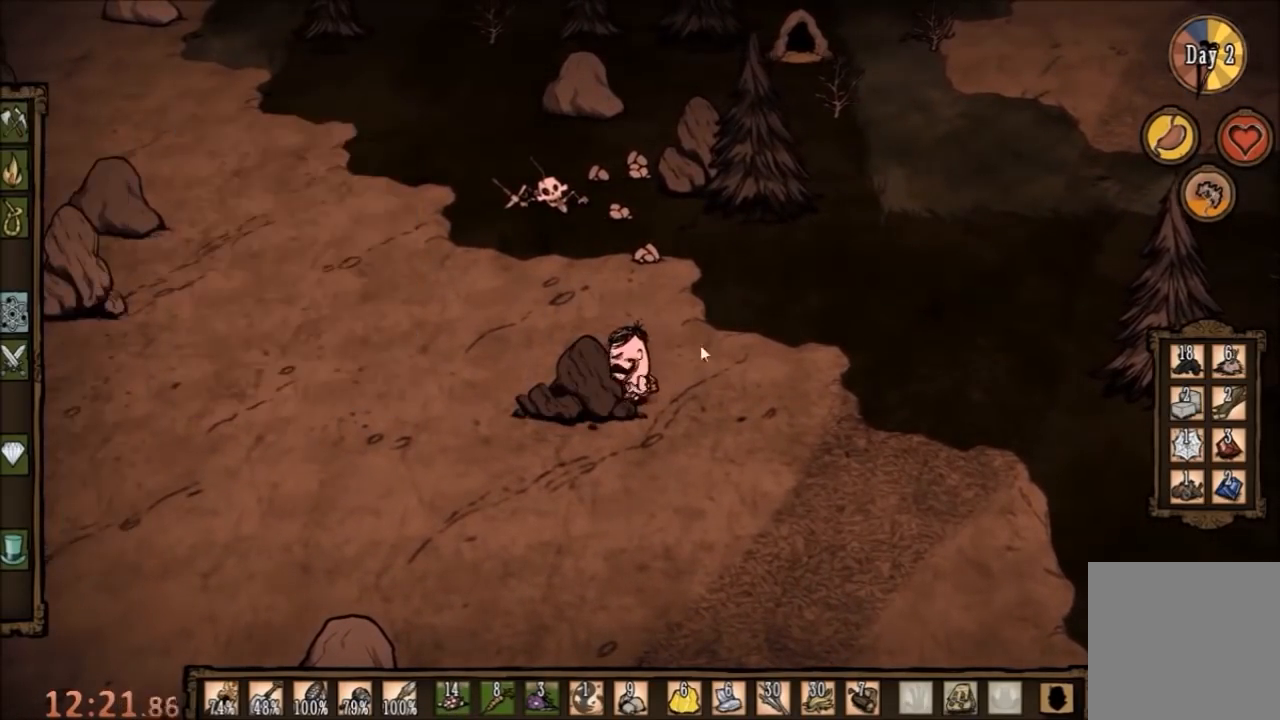
{"keys": ["f"], "mouse": [], "events": [[433, "f", "down"]]}
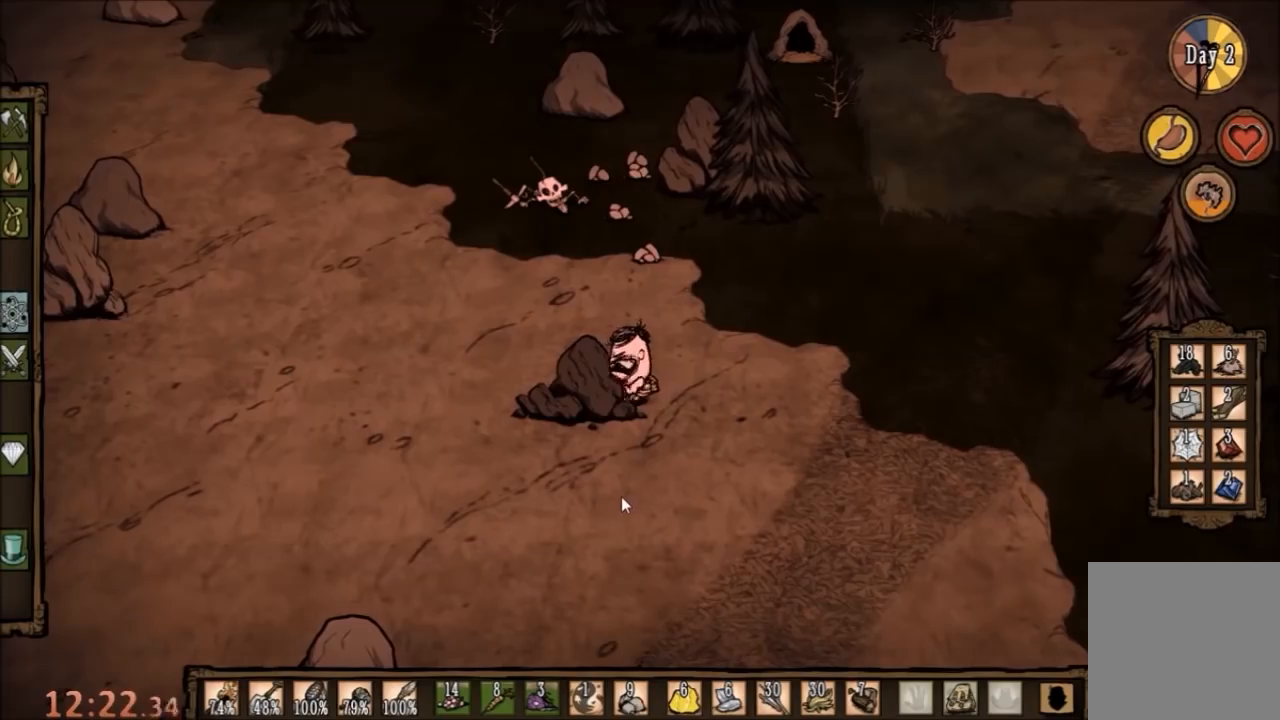
{"keys": ["f"], "mouse": [], "events": []}
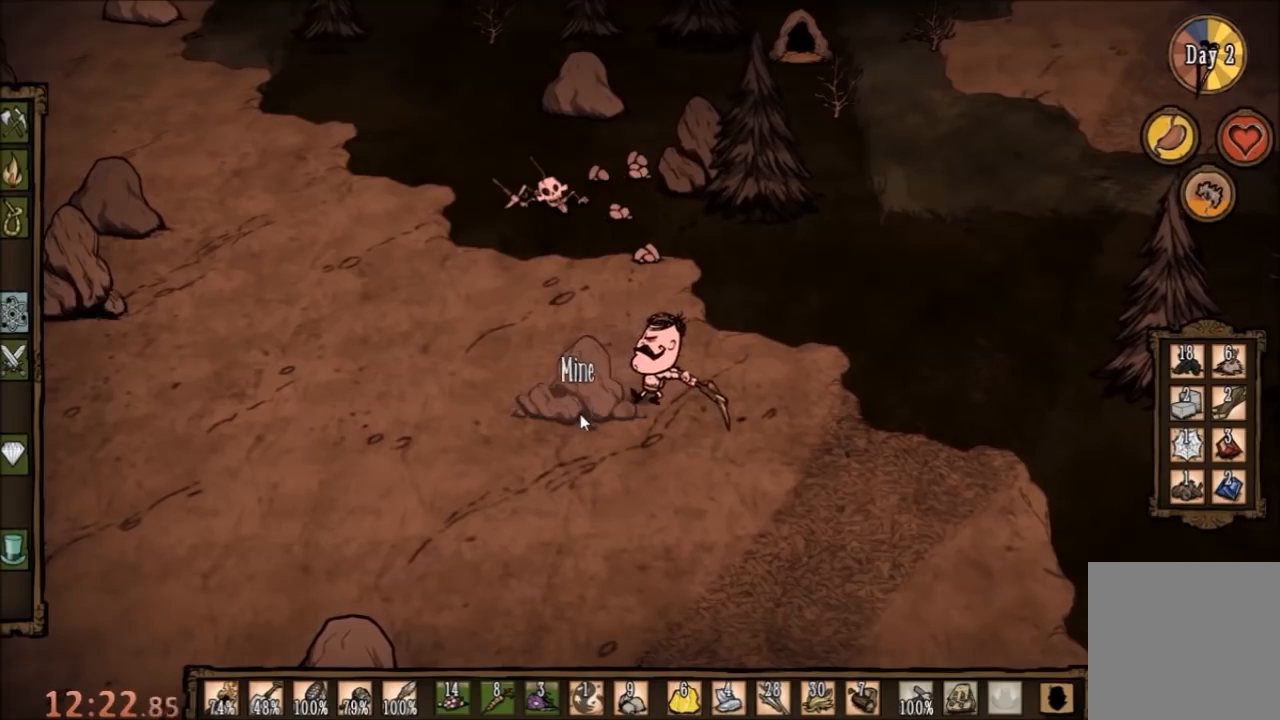
{"keys": ["f"], "mouse": ["left"], "events": [[233, "mouse_left", "down"], [300, "mouse_left", "up"], [400, "mouse_left", "down"], [433, "mouse_left", "up"], [500, "mouse_left", "down"]]}
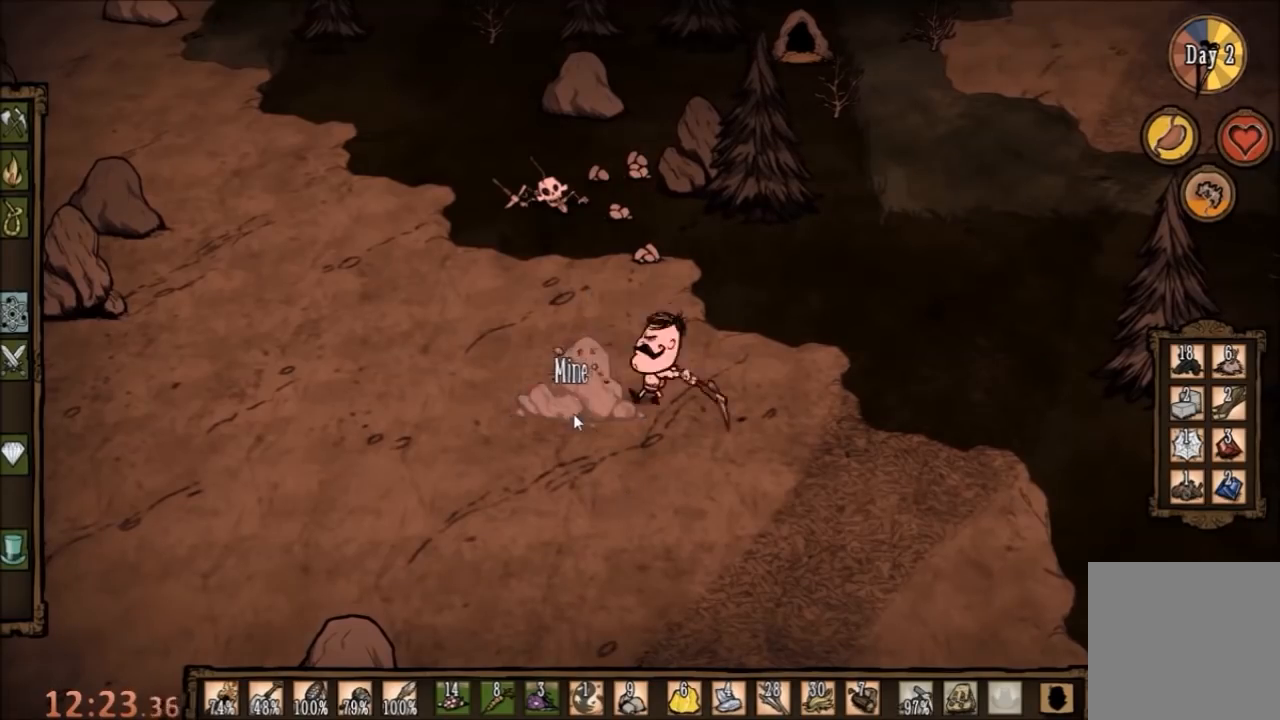
{"keys": ["f"], "mouse": [], "events": [[67, "mouse_left", "up"], [167, "mouse_left", "down"], [200, "mouse_left", "up"], [267, "mouse_left", "down"], [333, "mouse_left", "up"], [400, "mouse_left", "down"], [467, "mouse_left", "up"]]}
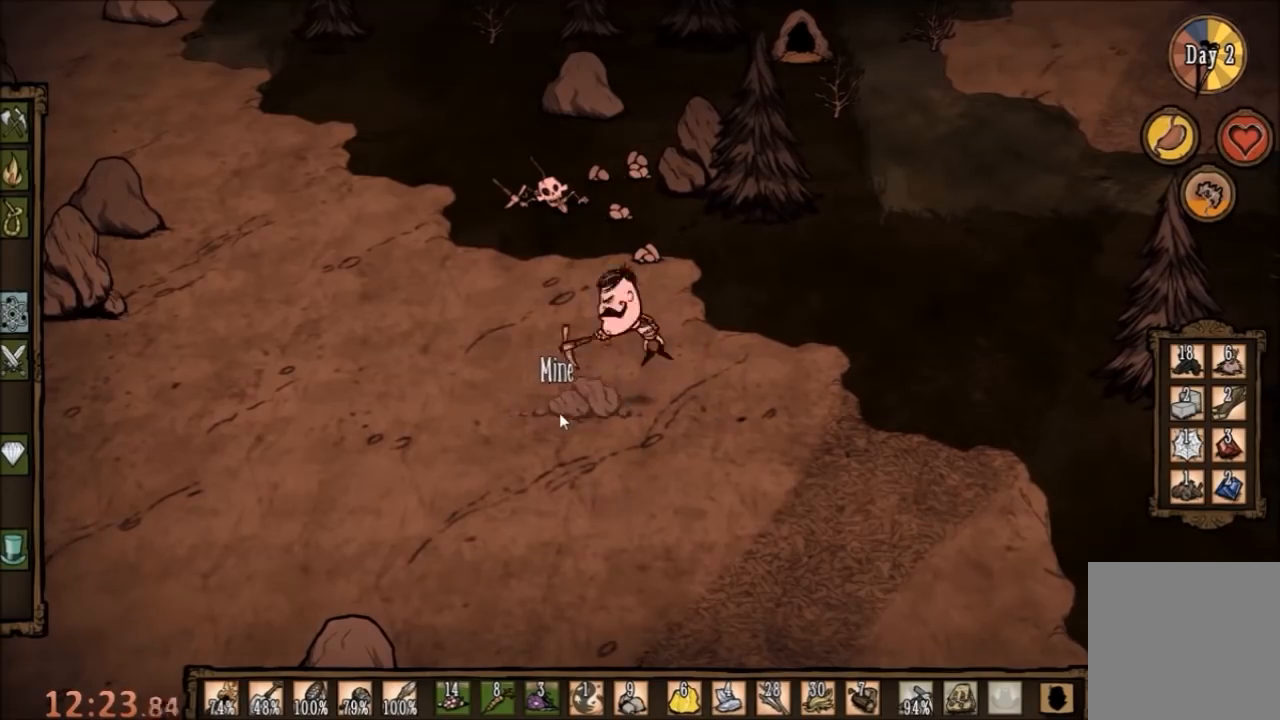
{"keys": ["f"], "mouse": [], "events": [[33, "mouse_left", "down"], [67, "mouse_left", "up"]]}
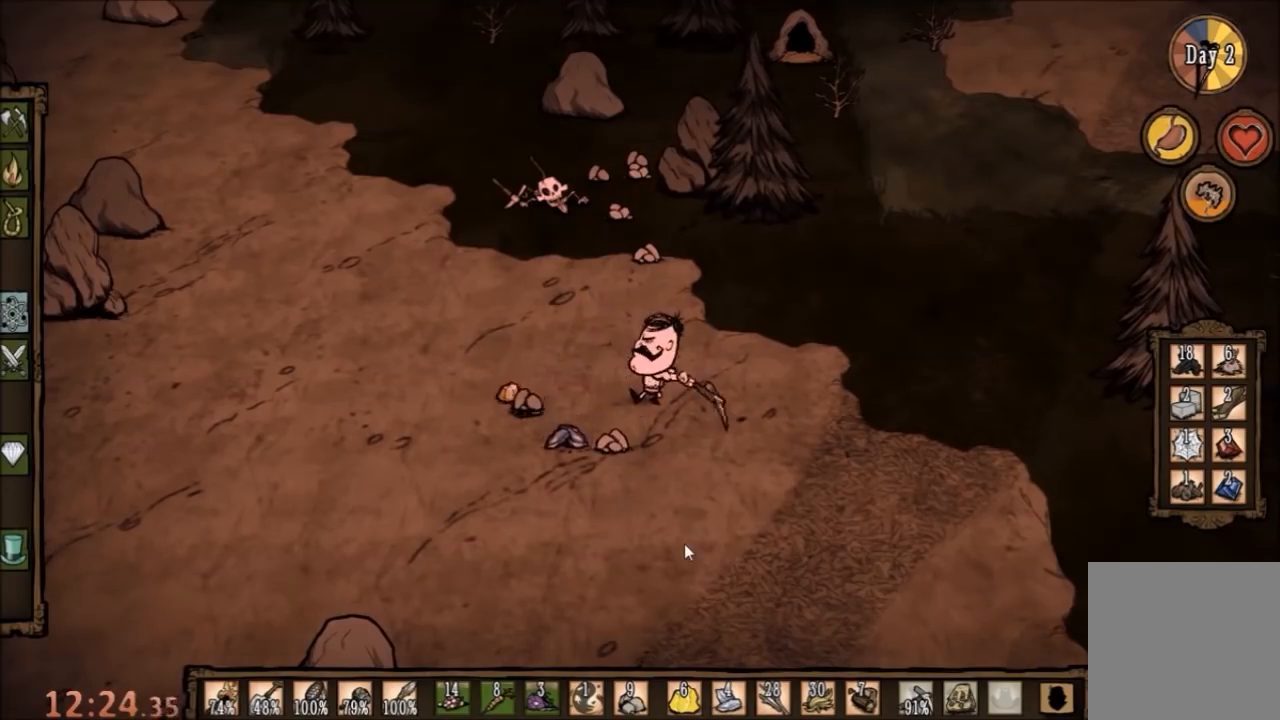
{"keys": ["f"], "mouse": [], "events": []}
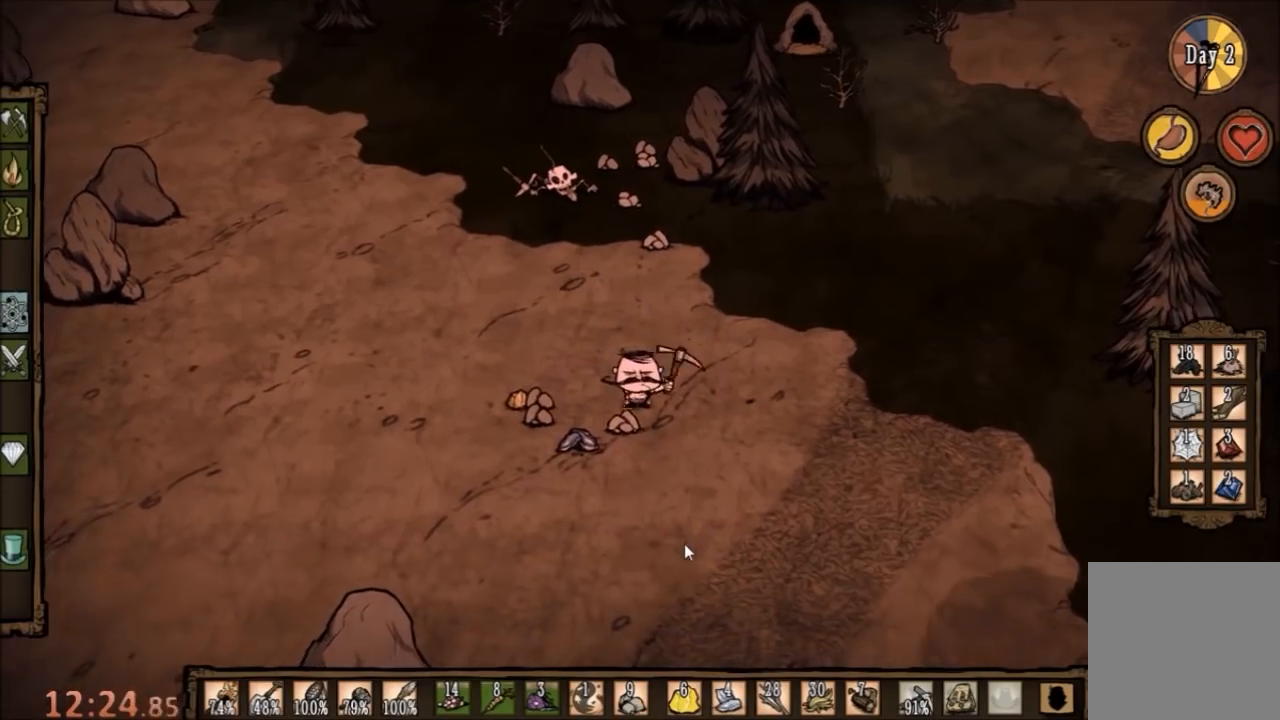
{"keys": ["f"], "mouse": [], "events": []}
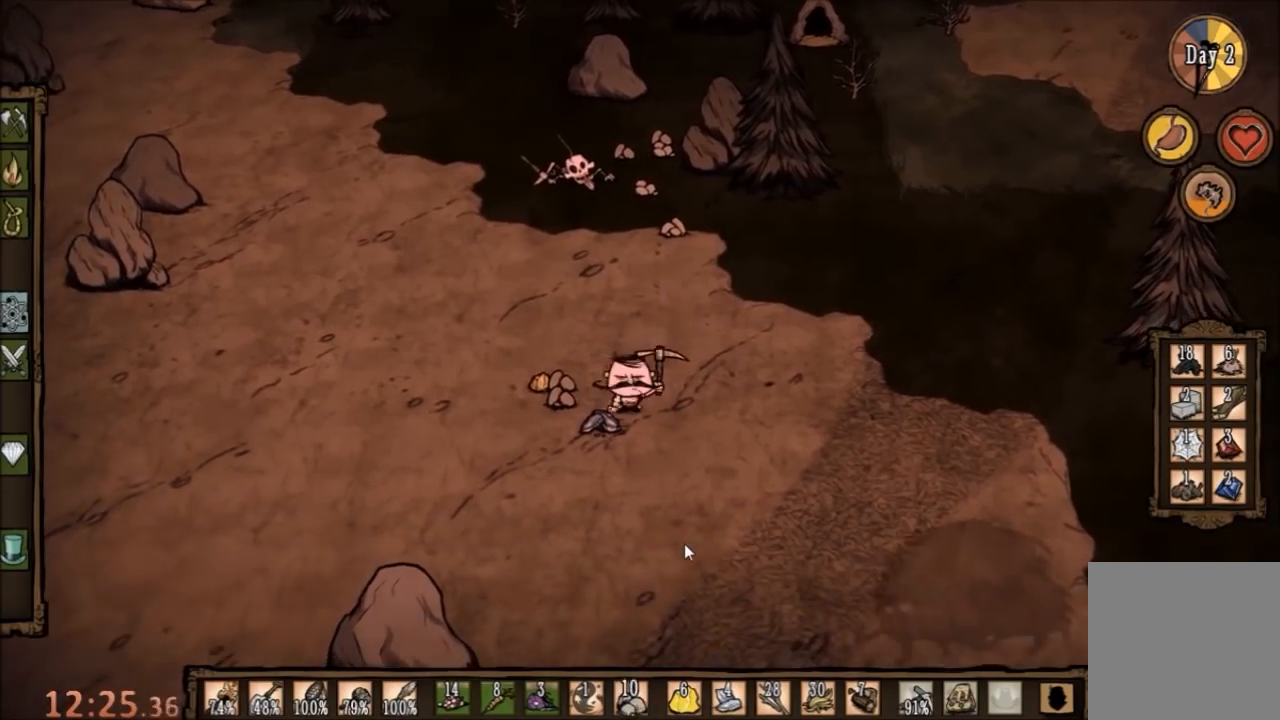
{"keys": ["f"], "mouse": [], "events": []}
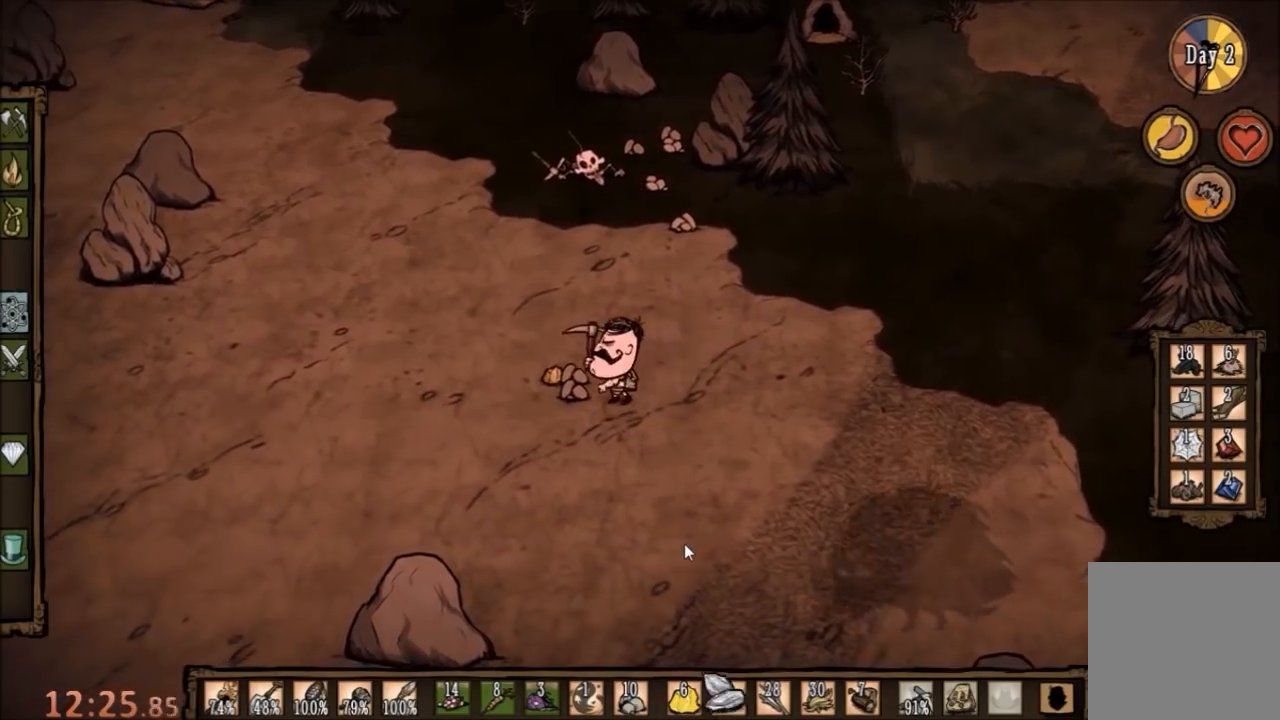
{"keys": ["f"], "mouse": [], "events": []}
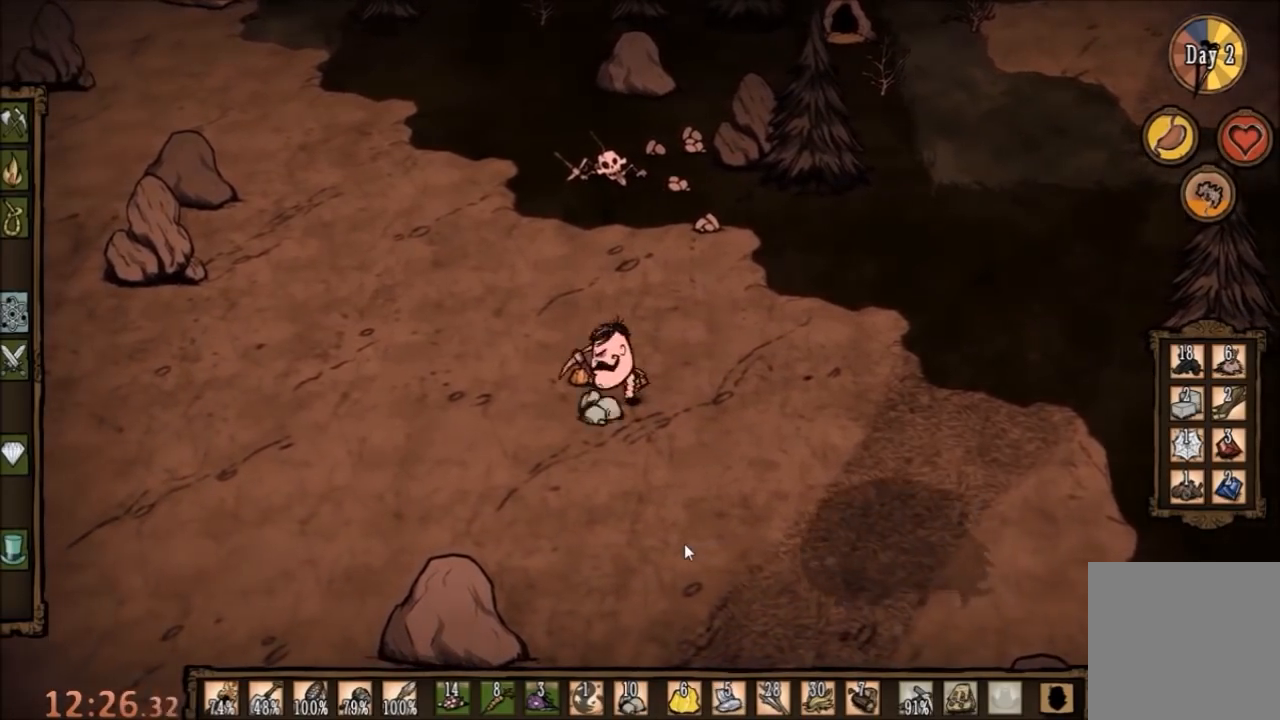
{"keys": ["f"], "mouse": [], "events": []}